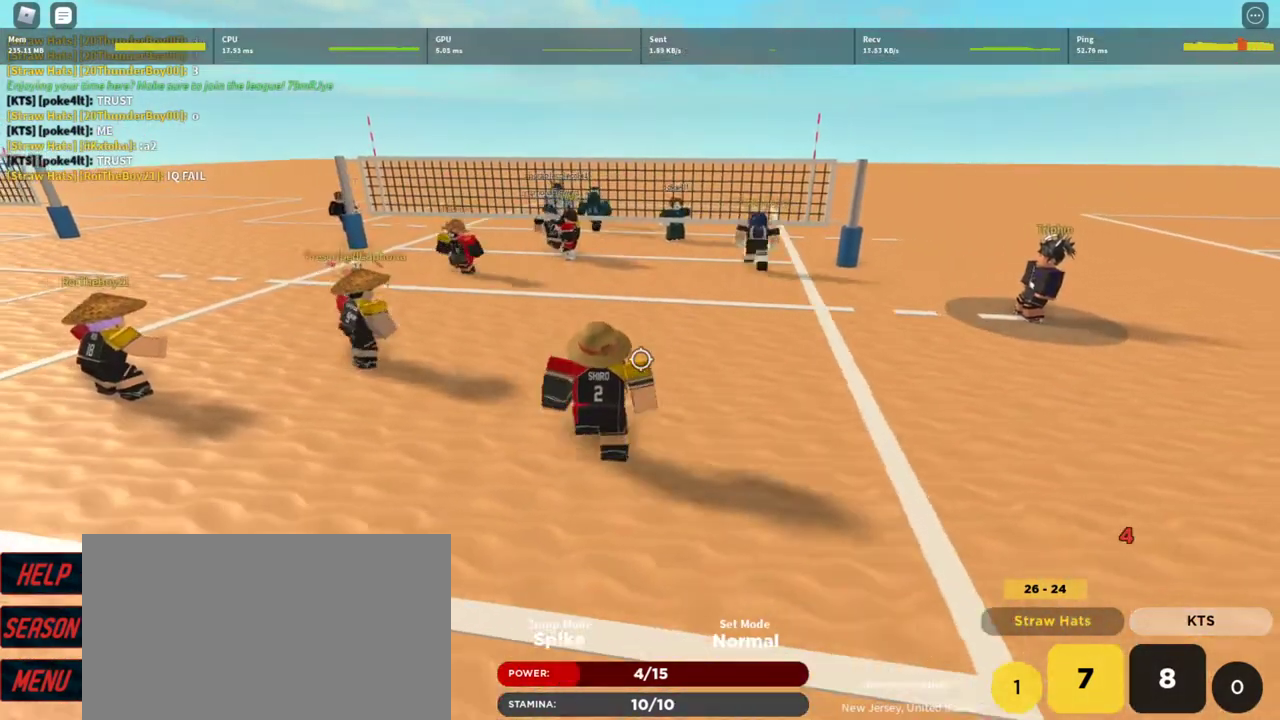
Gameplay with keyboard and mouse; each line is a JSON object with the keys and mouse buttons held at the frame after it. "events" lists presses ("down") and releases ("up") of "1", "2", "3", "4", "5", "a", "alt", "c", "caps_lock", "ctrl", "d", "e", "f", "g", "q", "r", "s", "shift", "space", "t", "tab", "v", "w", "x", "z", "mouse_left", "mouse_wheel" and "mouse_right" between this image and that frame as [ms after this image, input, new state], when the widget could be followed in between. "mouse_left", "mouse_wheel", "mouse_right" = the "left", "wheel", "right" buttons of the "mouse" list. No other keys are recorded. "wheel" means that the mouse wheel is clicked or scrolled. Not read: mouse_move.
{"keys": ["d"], "mouse": [], "events": [[167, "w", "down"], [200, "d", "down"], [367, "w", "up"], [400, "a", "up"]]}
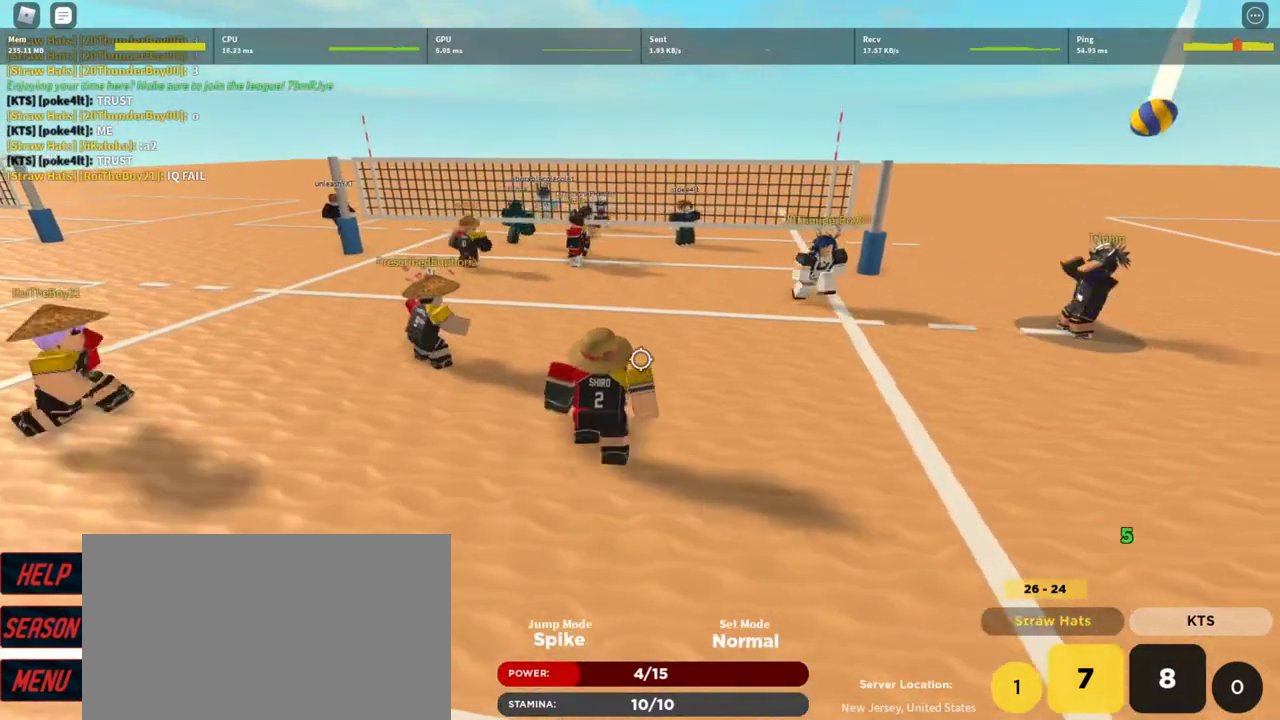
{"keys": [], "mouse": [], "events": [[167, "s", "down"], [233, "d", "up"], [267, "s", "up"]]}
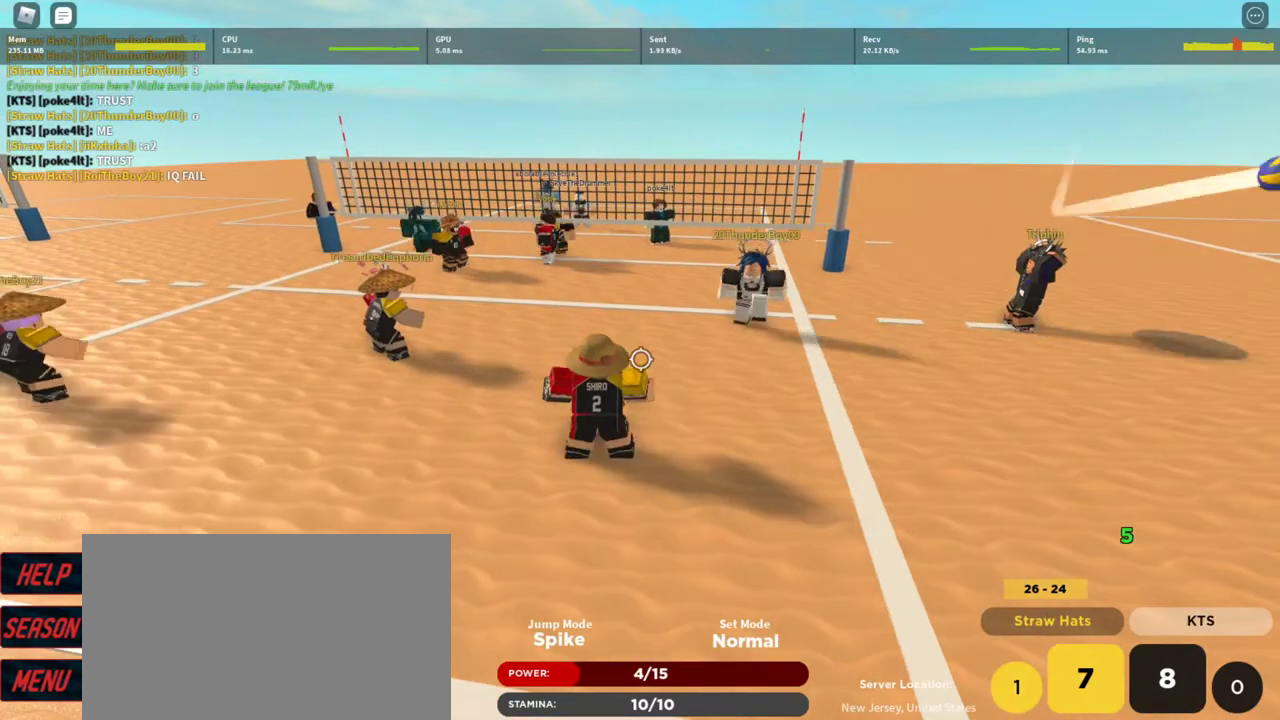
{"keys": [], "mouse": [], "events": [[100, "d", "down"], [233, "d", "up"], [333, "s", "down"], [467, "s", "up"]]}
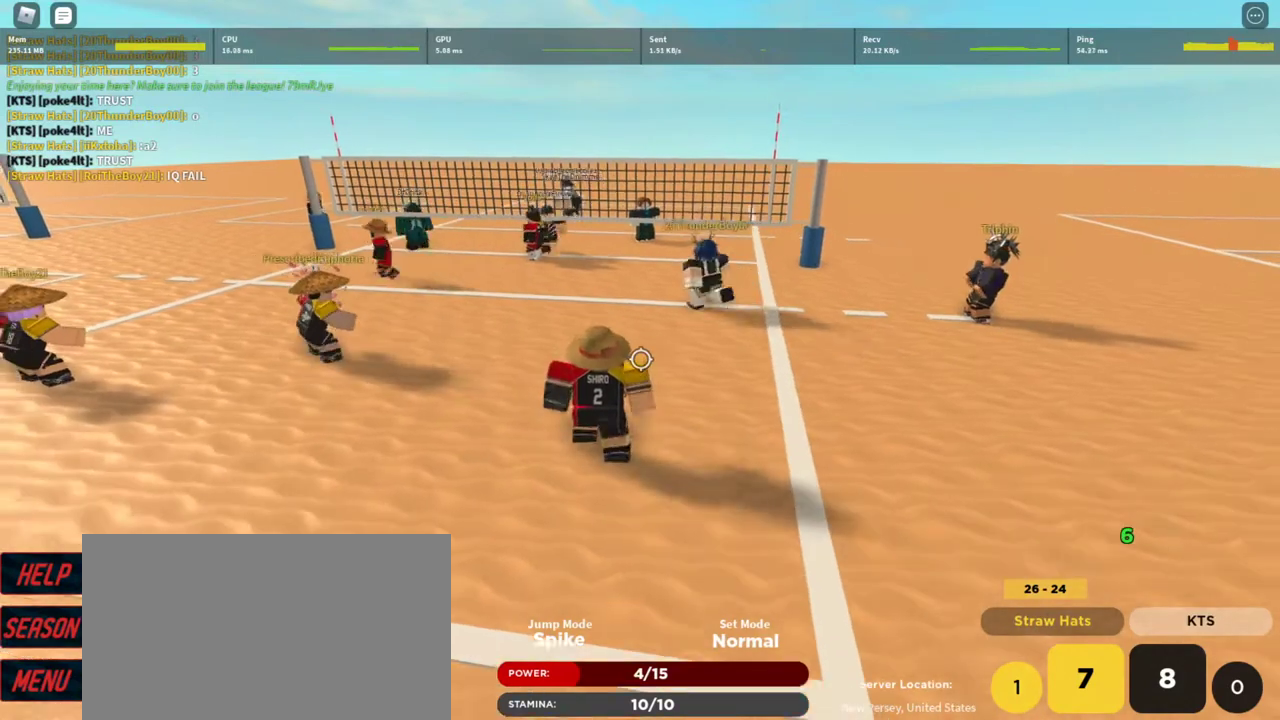
{"keys": [], "mouse": [], "events": [[67, "a", "down"], [167, "w", "down"], [267, "a", "up"], [267, "d", "down"], [300, "w", "up"], [400, "d", "up"]]}
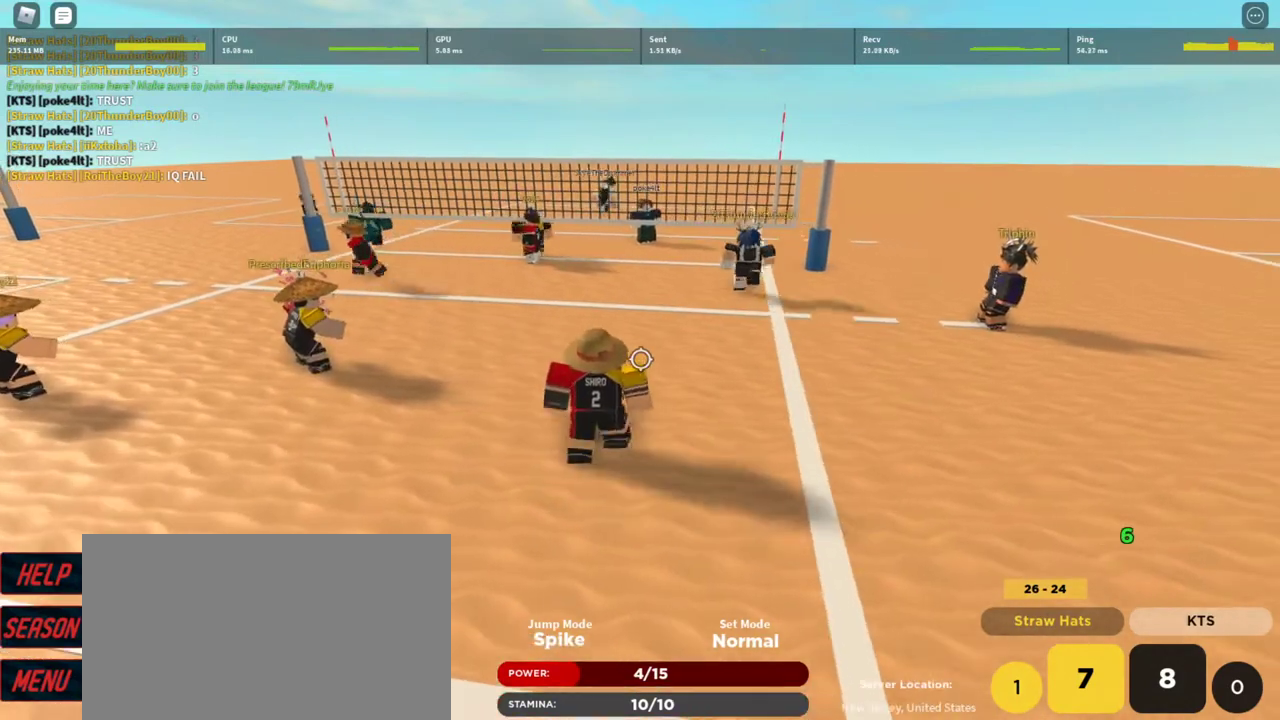
{"keys": [], "mouse": [], "events": [[133, "a", "down"], [233, "a", "up"]]}
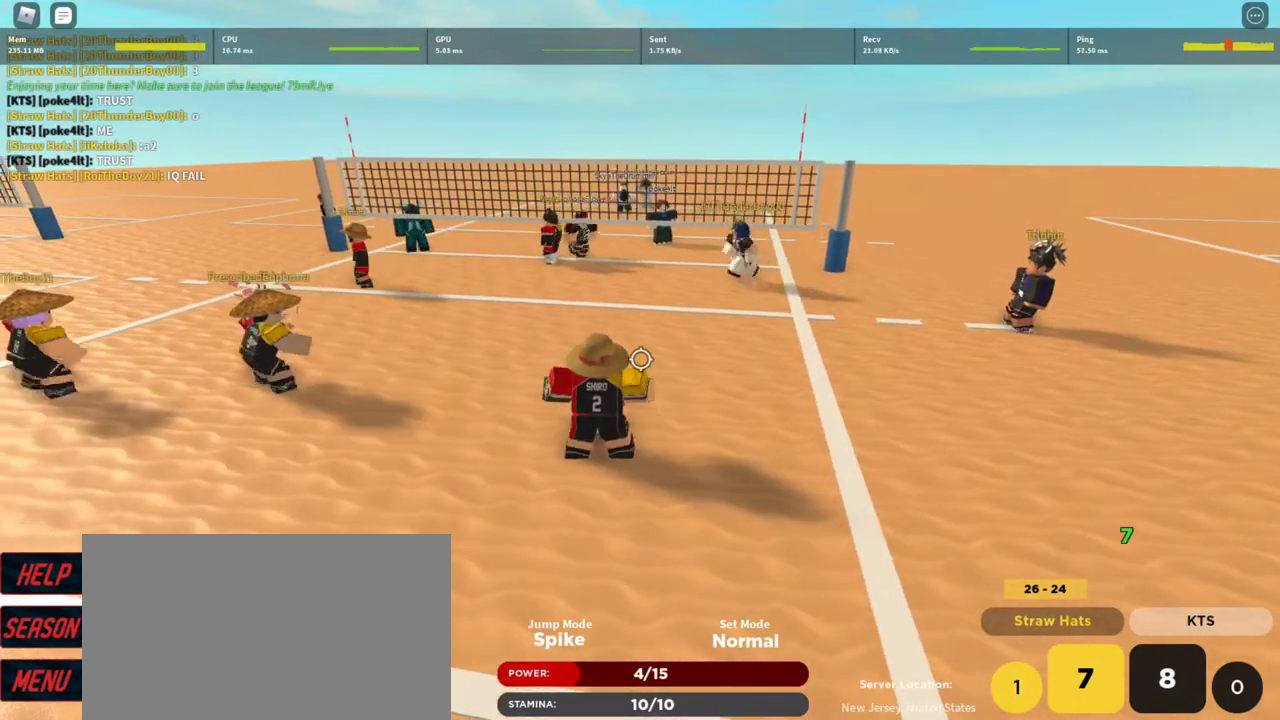
{"keys": [], "mouse": [], "events": []}
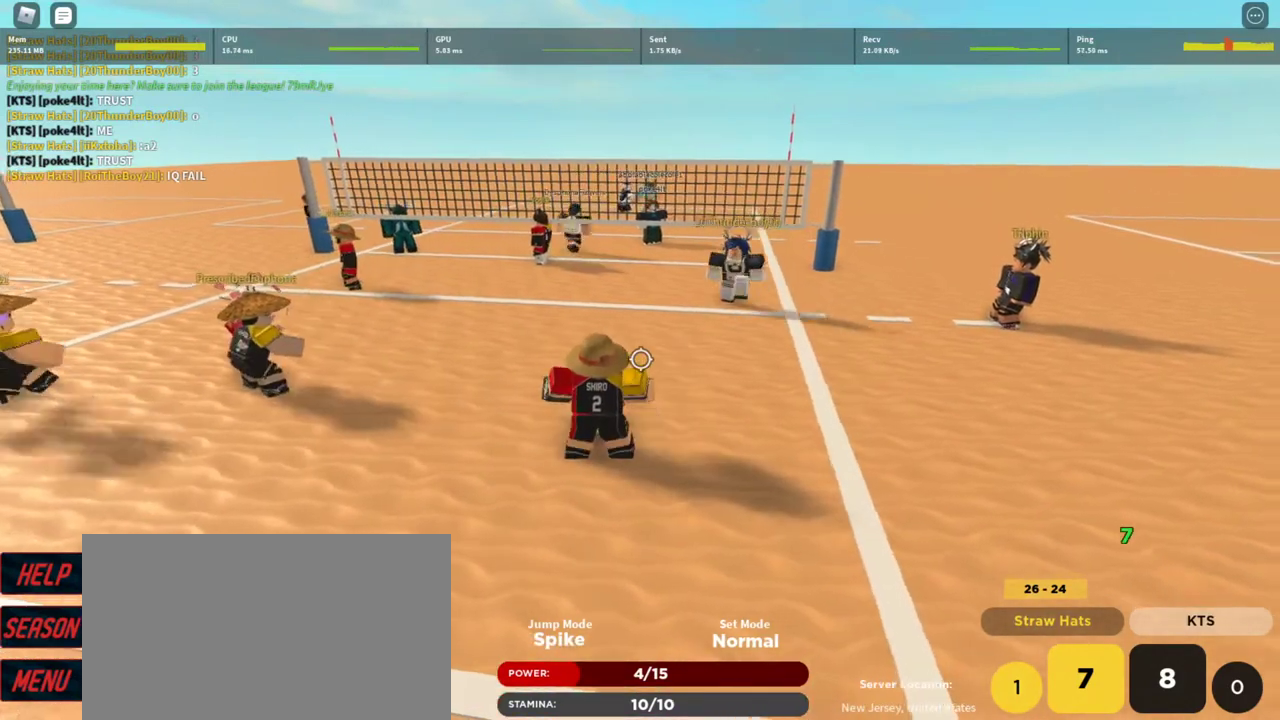
{"keys": [], "mouse": [], "events": [[33, "a", "down"], [100, "a", "up"]]}
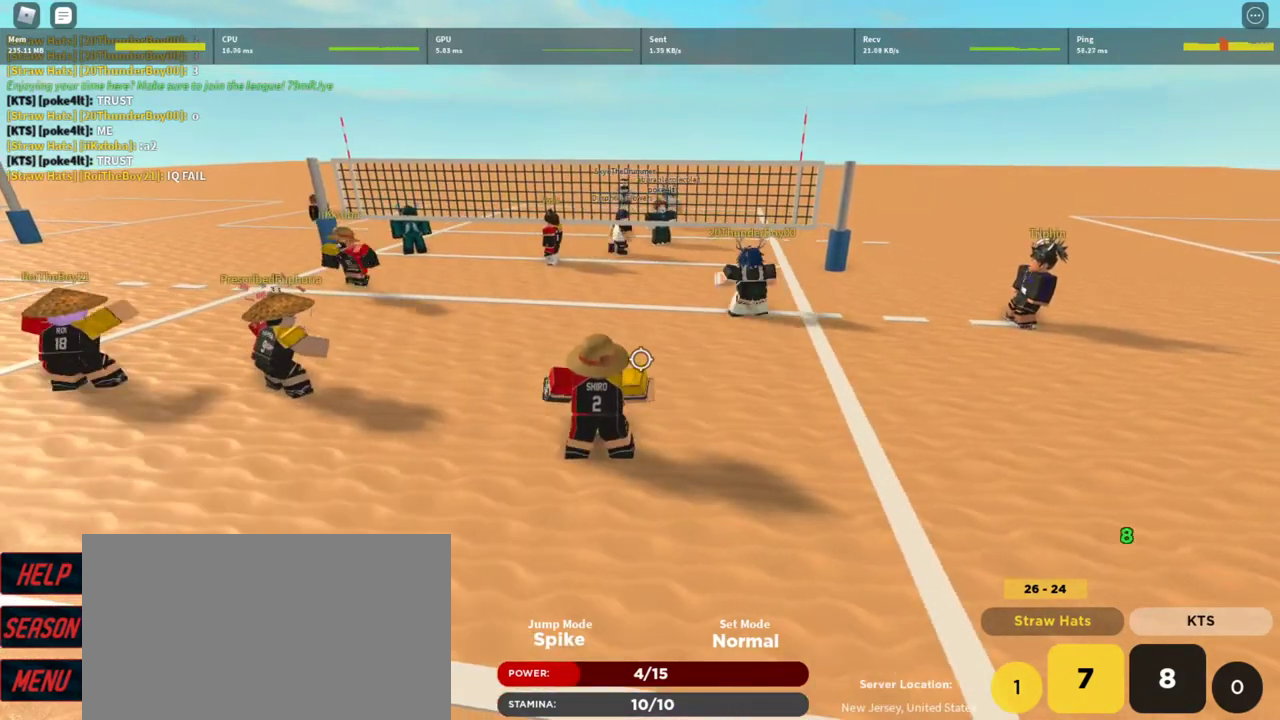
{"keys": [], "mouse": [], "events": [[367, "d", "down"], [467, "d", "up"]]}
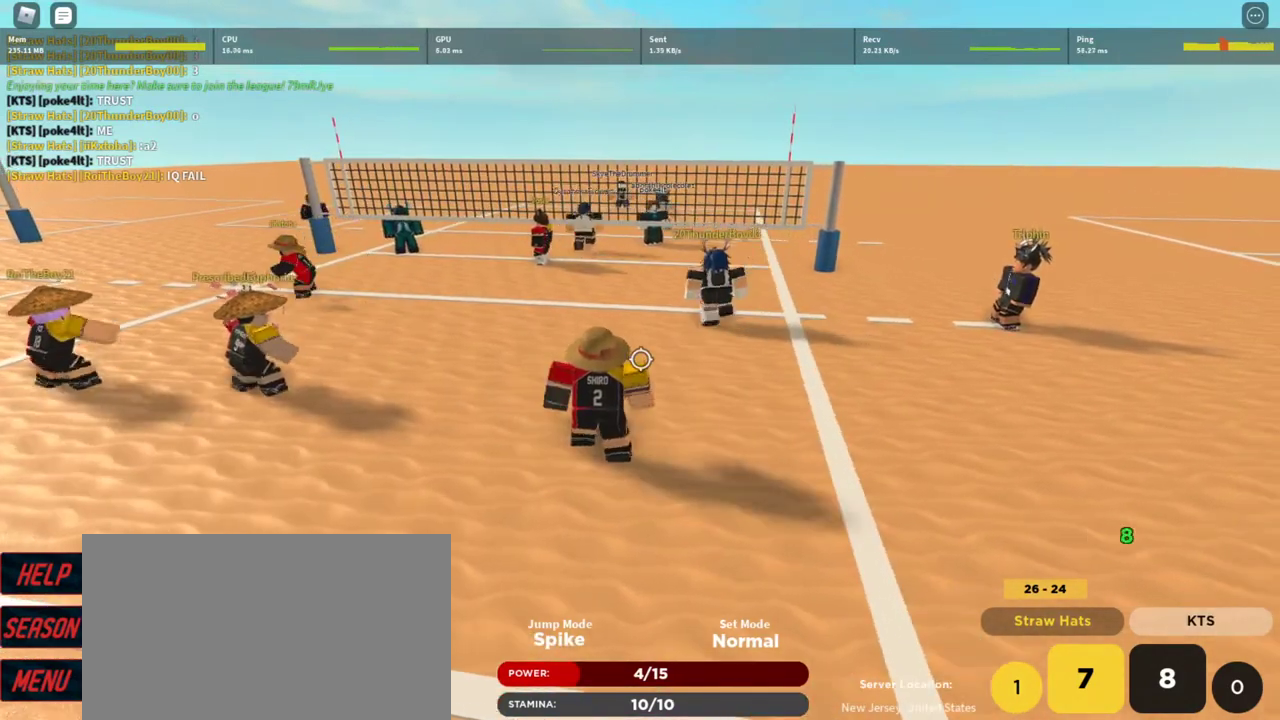
{"keys": [], "mouse": [], "events": [[200, "a", "down"], [233, "a", "up"]]}
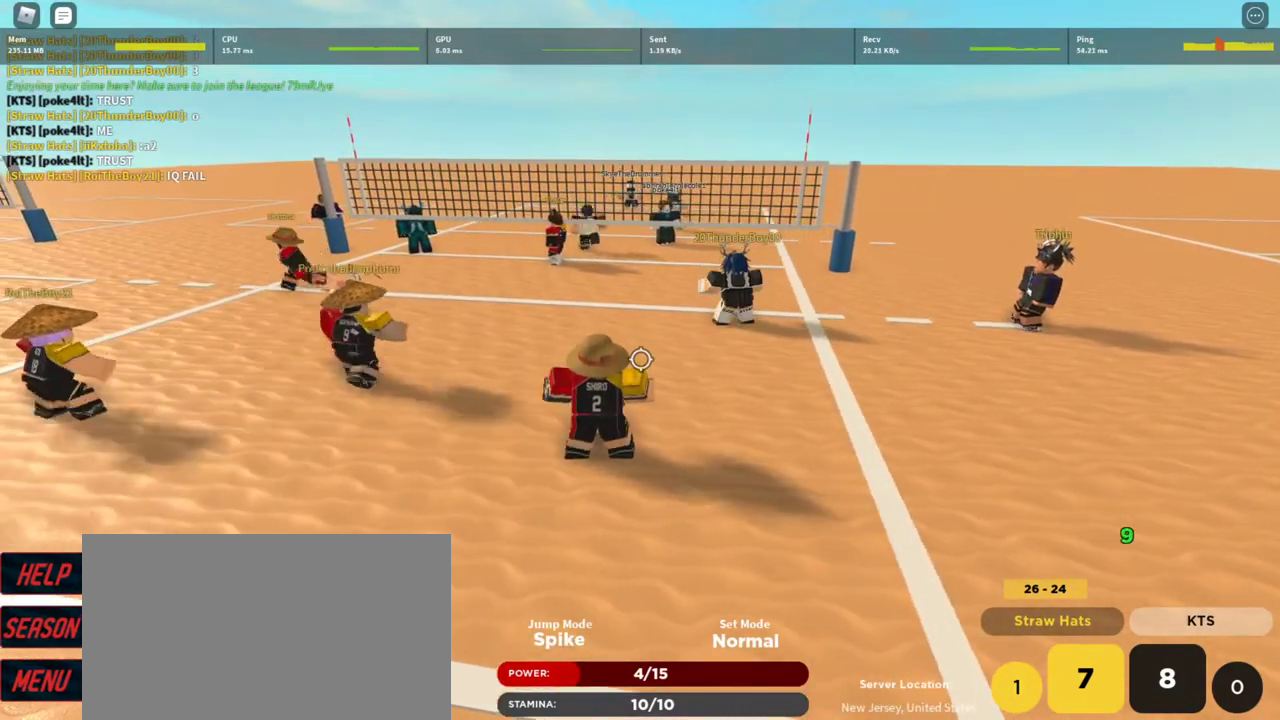
{"keys": ["d"], "mouse": [], "events": [[433, "d", "down"]]}
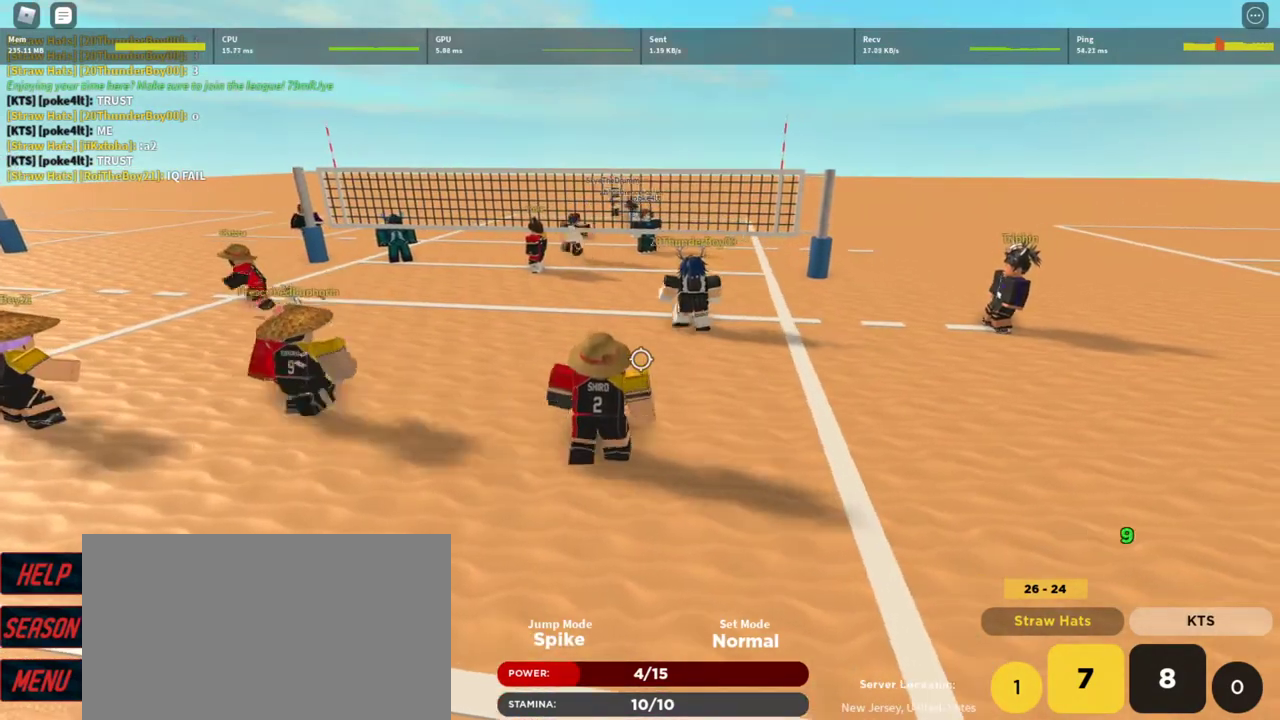
{"keys": [], "mouse": [], "events": [[33, "d", "up"], [167, "a", "down"], [233, "a", "up"]]}
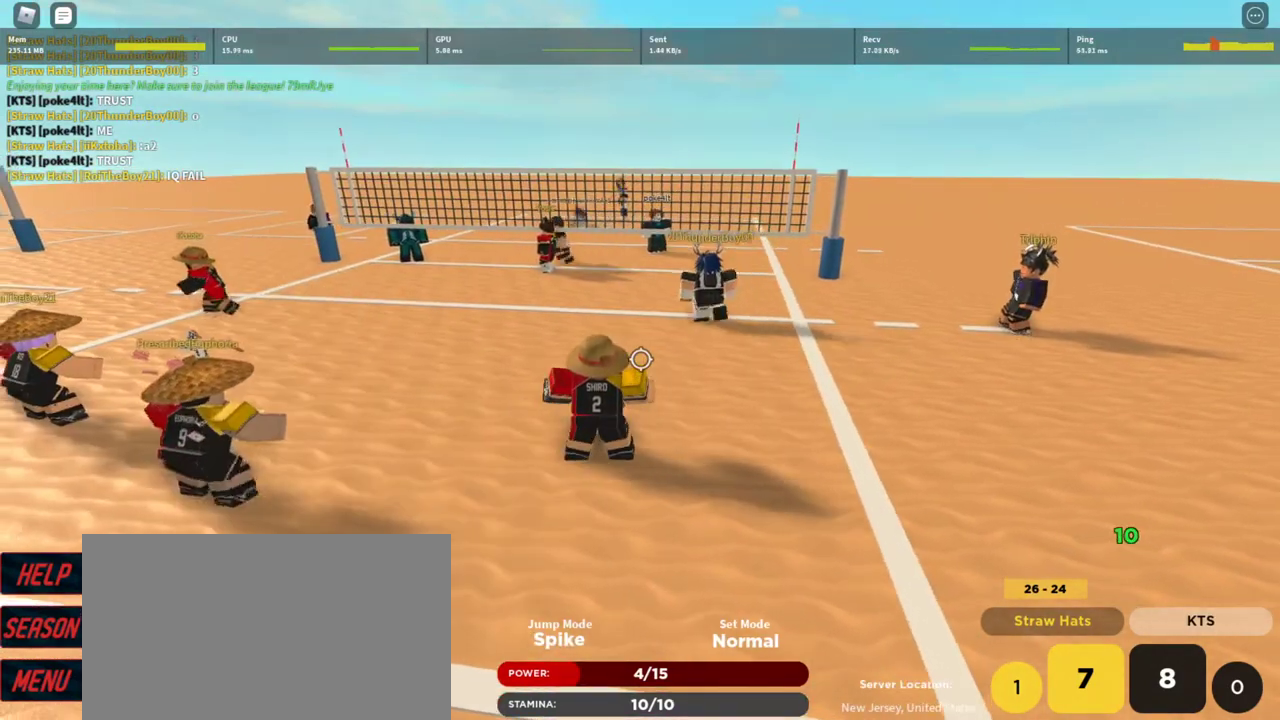
{"keys": ["d"], "mouse": [], "events": [[133, "s", "down"], [200, "s", "up"], [400, "d", "down"], [400, "w", "down"], [467, "w", "up"]]}
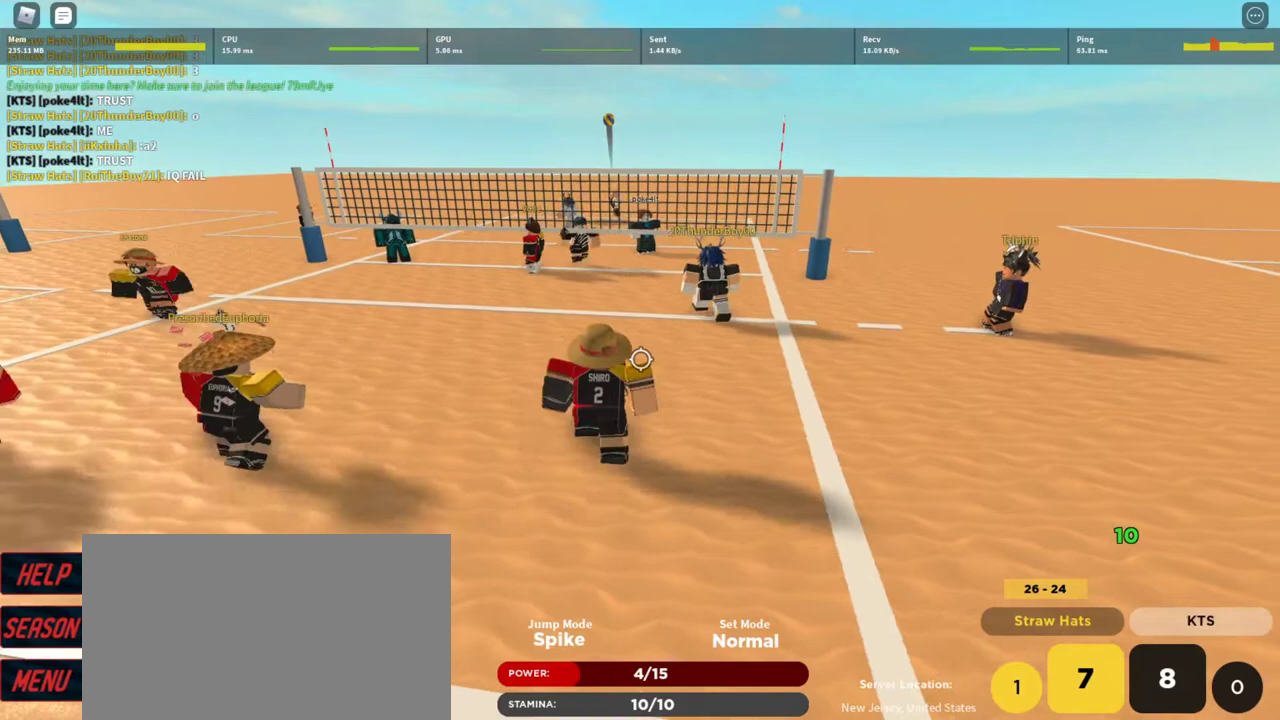
{"keys": [], "mouse": [], "events": [[33, "d", "up"], [300, "t", "down"], [367, "t", "up"], [433, "t", "down"], [500, "t", "up"]]}
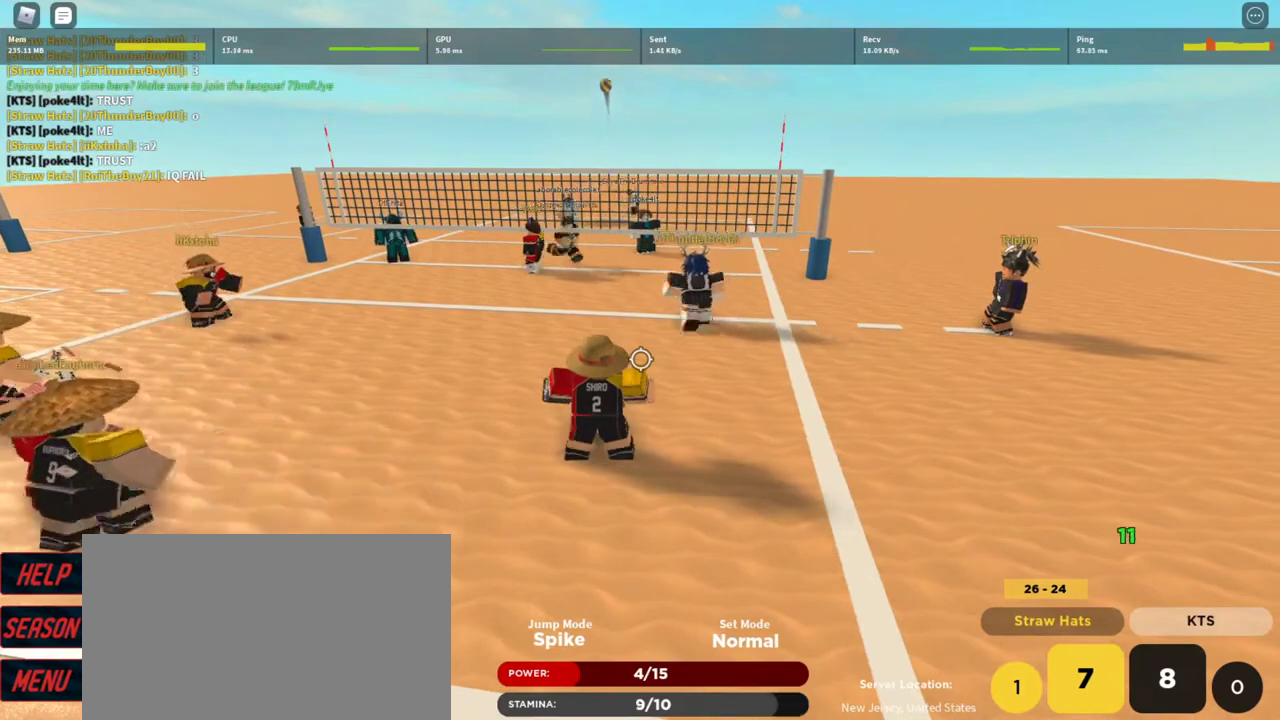
{"keys": [], "mouse": [], "events": [[100, "t", "down"], [167, "t", "up"], [267, "t", "down"], [333, "t", "up"], [400, "t", "down"], [467, "t", "up"]]}
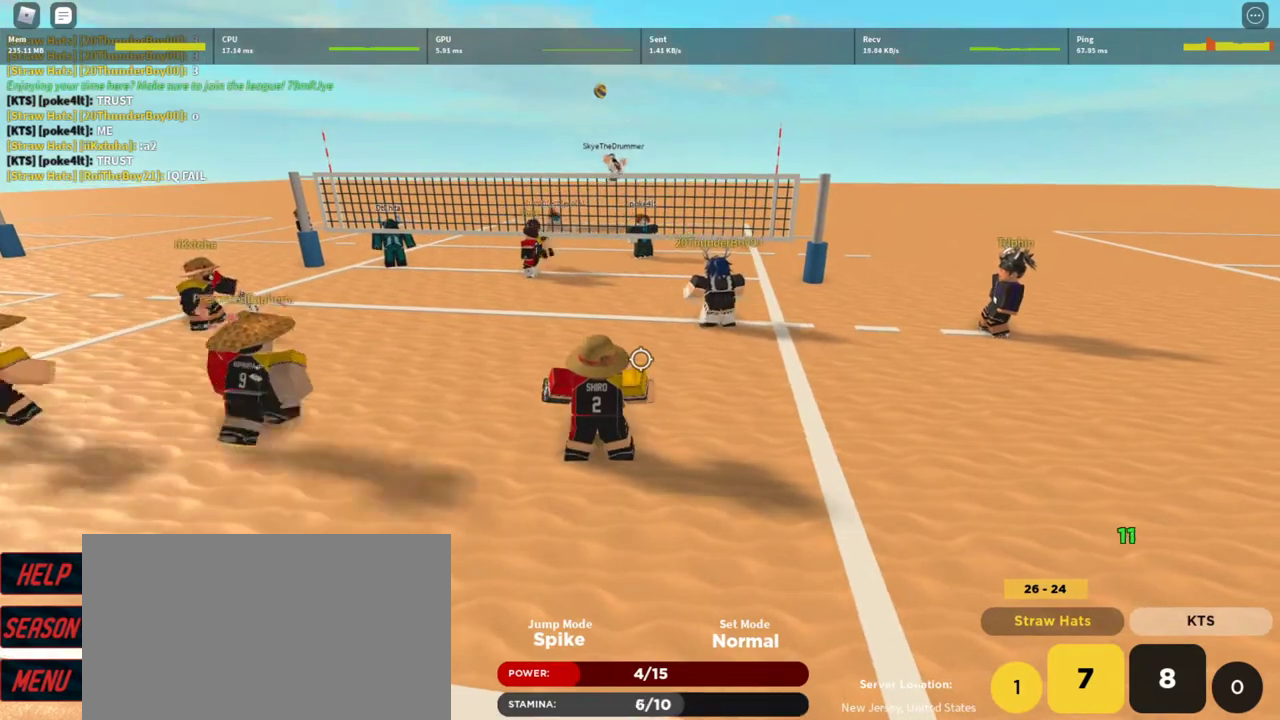
{"keys": [], "mouse": ["left"], "events": [[67, "t", "down"], [100, "t", "up"], [133, "t", "down"], [233, "mouse_left", "down"], [233, "t", "up"], [333, "mouse_left", "up"], [367, "mouse_left", "down"]]}
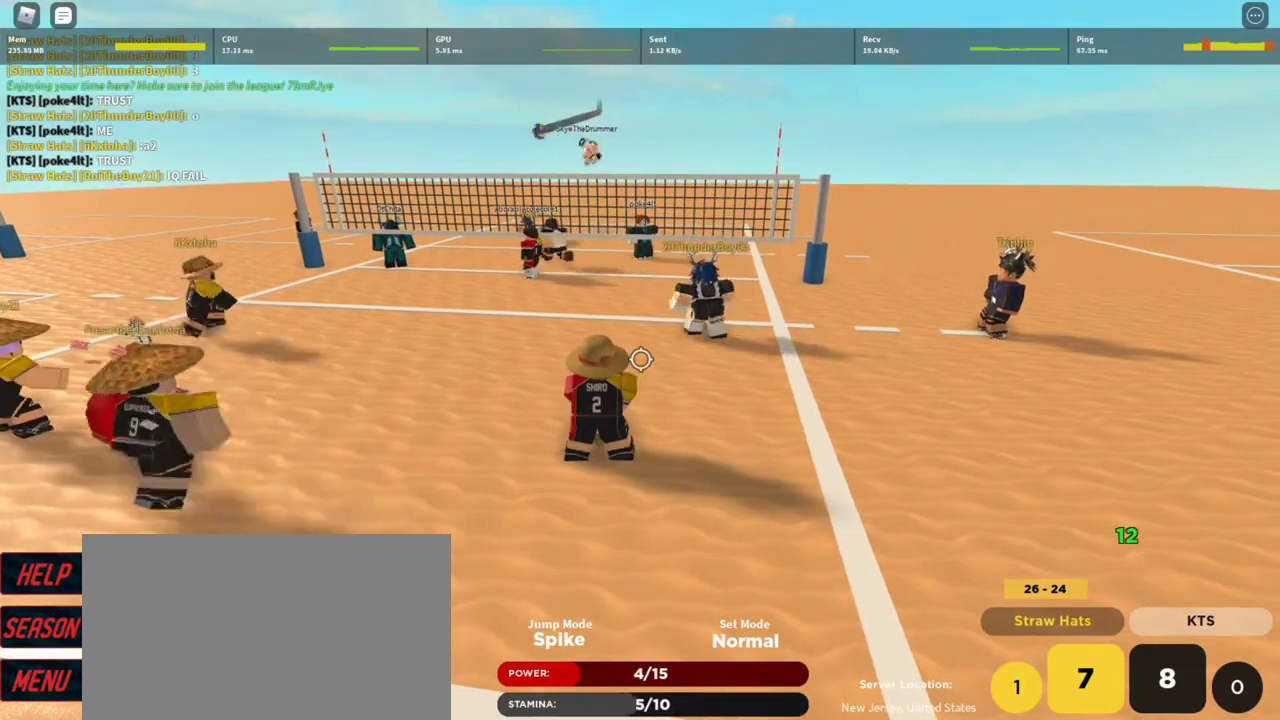
{"keys": ["q"], "mouse": [], "events": [[33, "mouse_left", "up"], [67, "mouse_left", "down"], [167, "mouse_left", "up"], [300, "q", "down"], [367, "q", "up"], [433, "q", "down"]]}
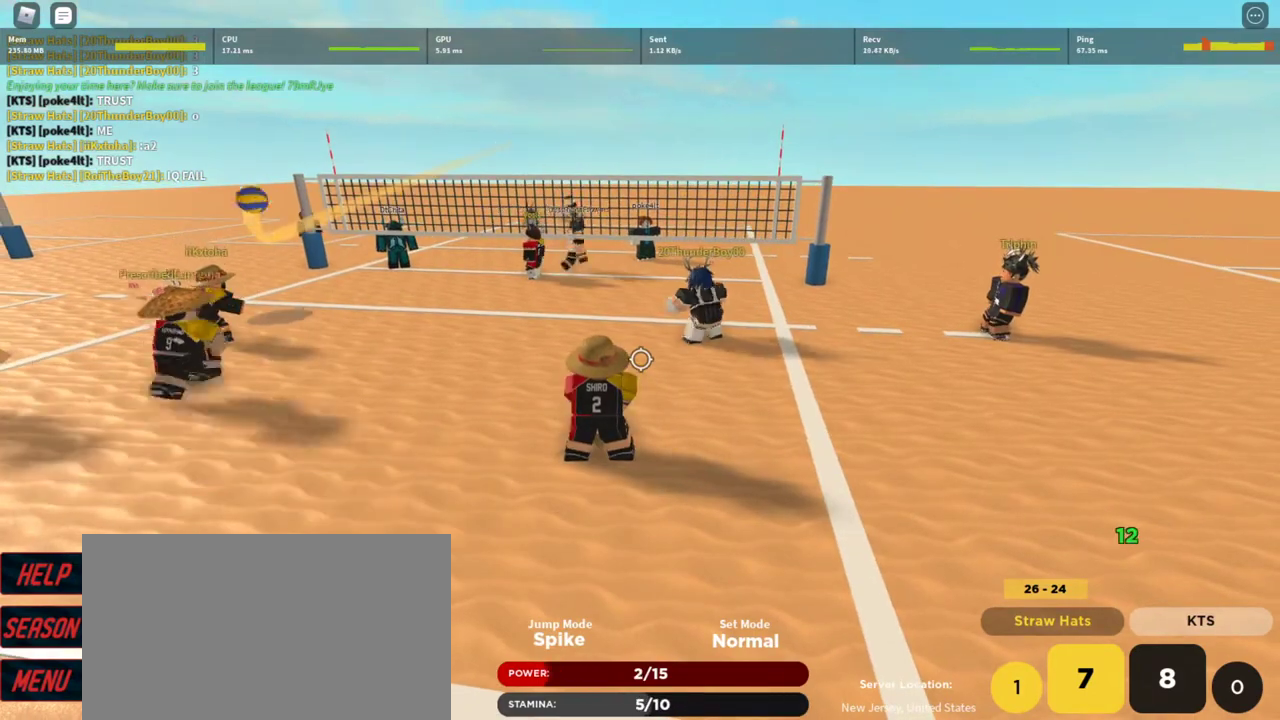
{"keys": ["w"], "mouse": [], "events": [[33, "q", "up"], [167, "shift", "down"], [367, "shift", "up"], [367, "w", "down"]]}
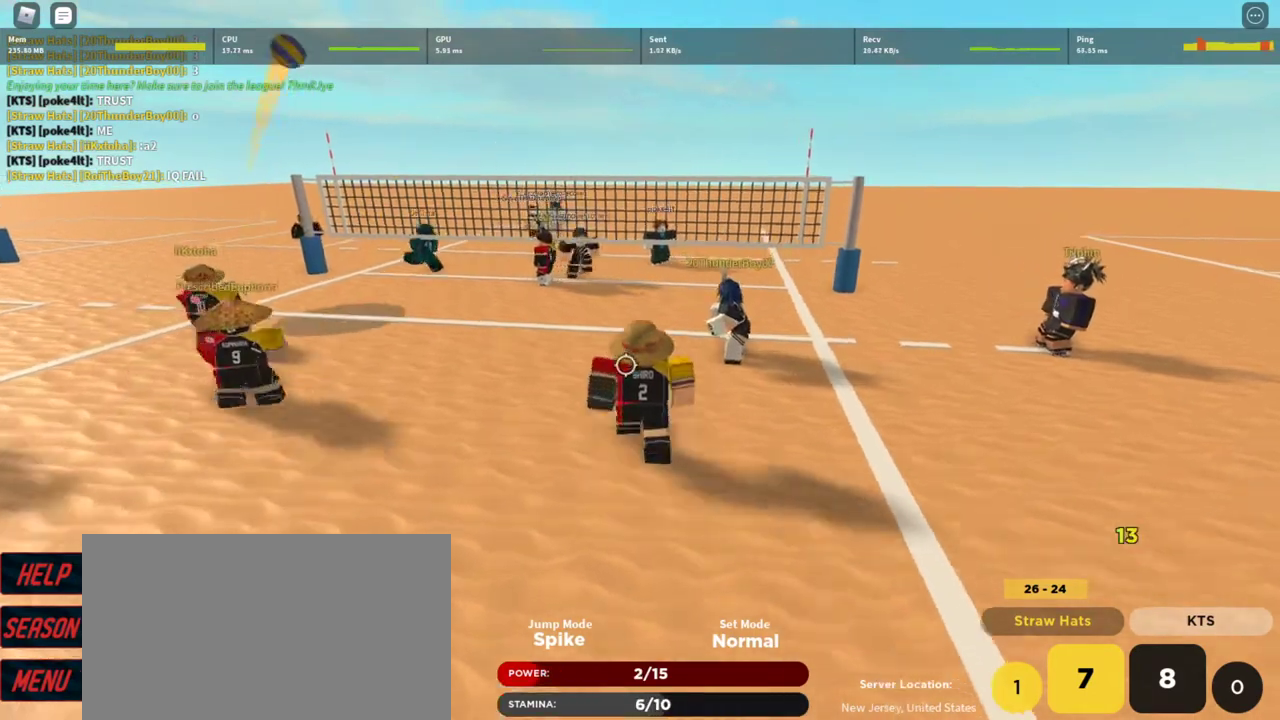
{"keys": [], "mouse": [], "events": [[67, "w", "up"]]}
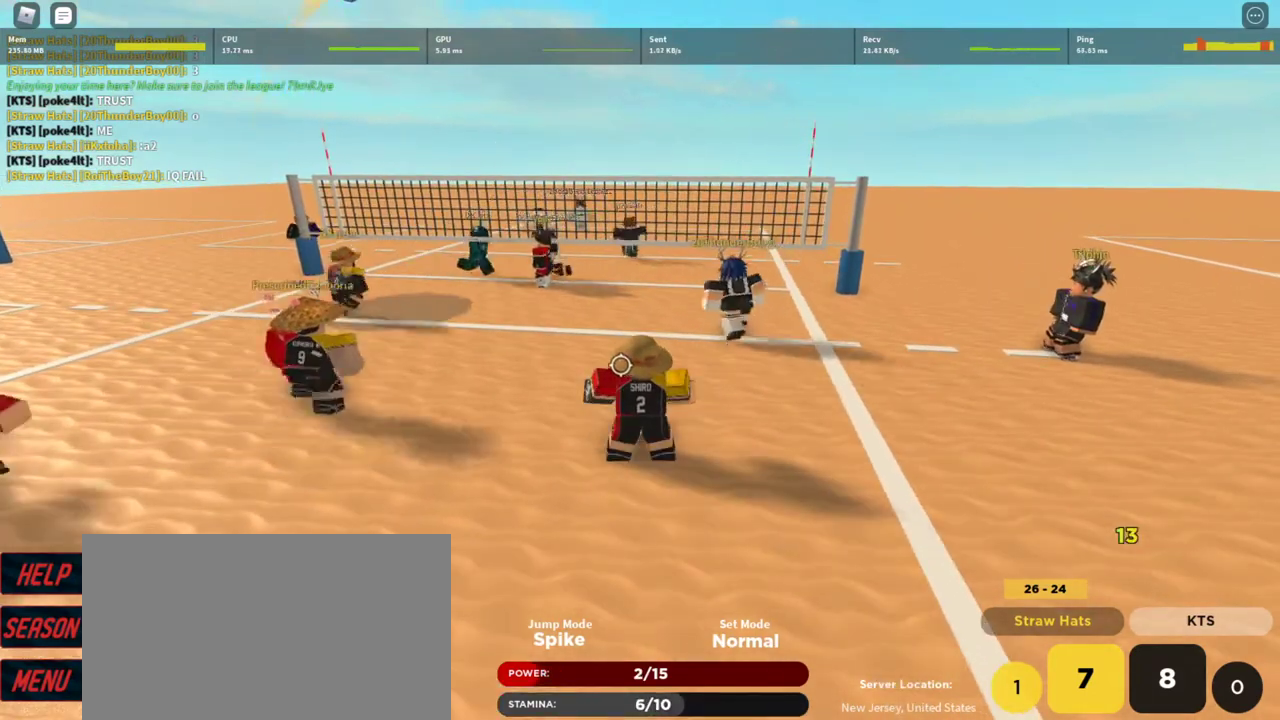
{"keys": [], "mouse": [], "events": [[300, "d", "down"], [367, "d", "up"], [433, "e", "down"], [500, "e", "up"]]}
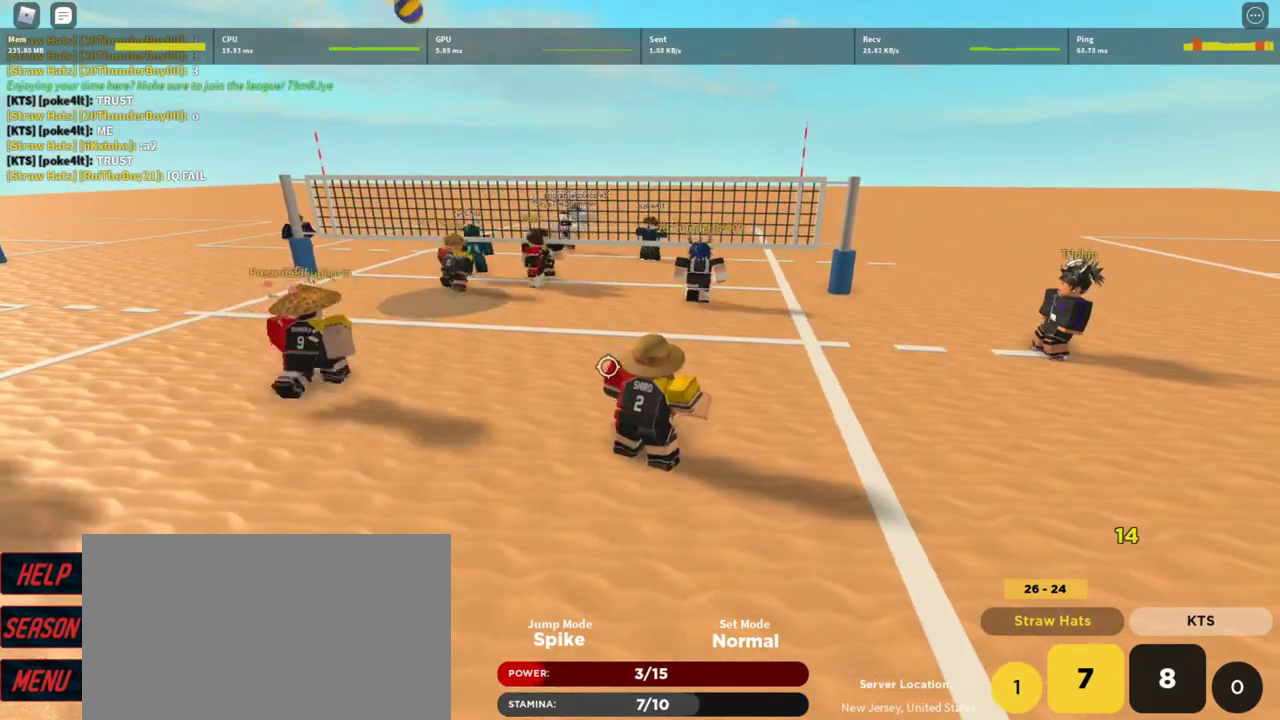
{"keys": [], "mouse": [], "events": [[133, "shift", "down"], [233, "shift", "up"], [233, "w", "down"], [400, "q", "down"], [400, "w", "up"], [500, "q", "up"]]}
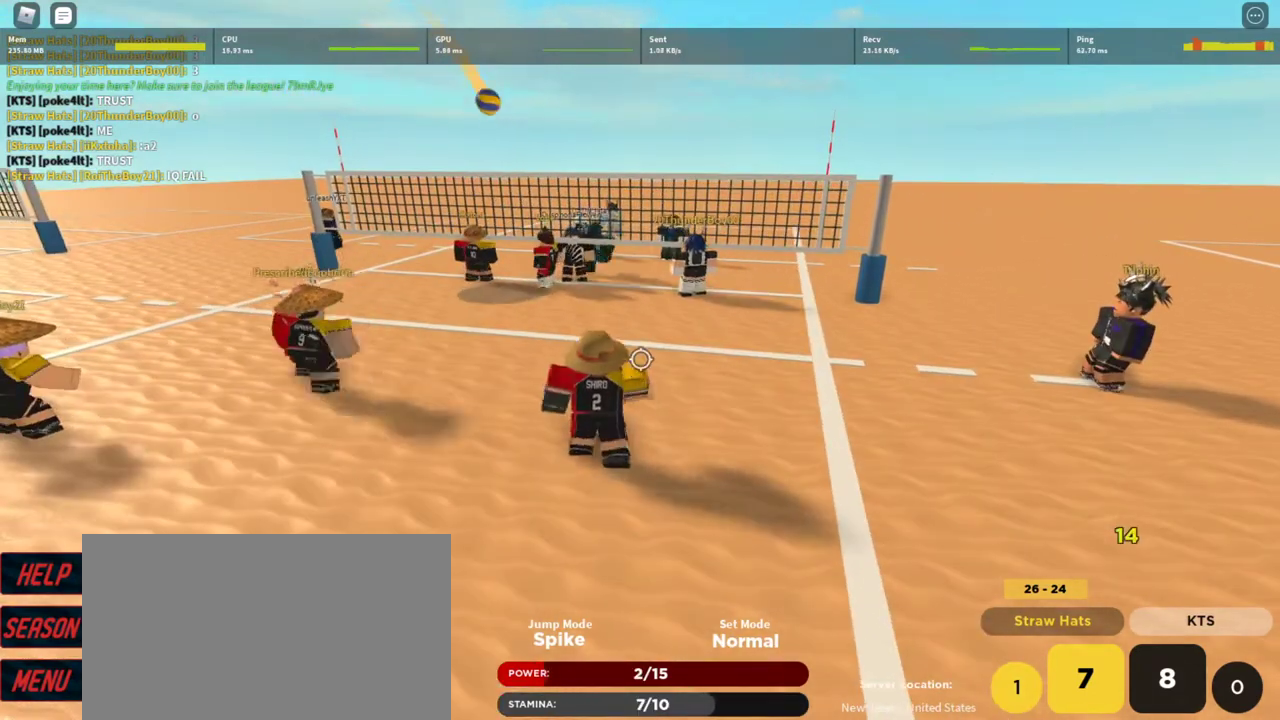
{"keys": [], "mouse": [], "events": [[233, "t", "down"], [300, "t", "up"], [400, "t", "down"], [433, "t", "up"]]}
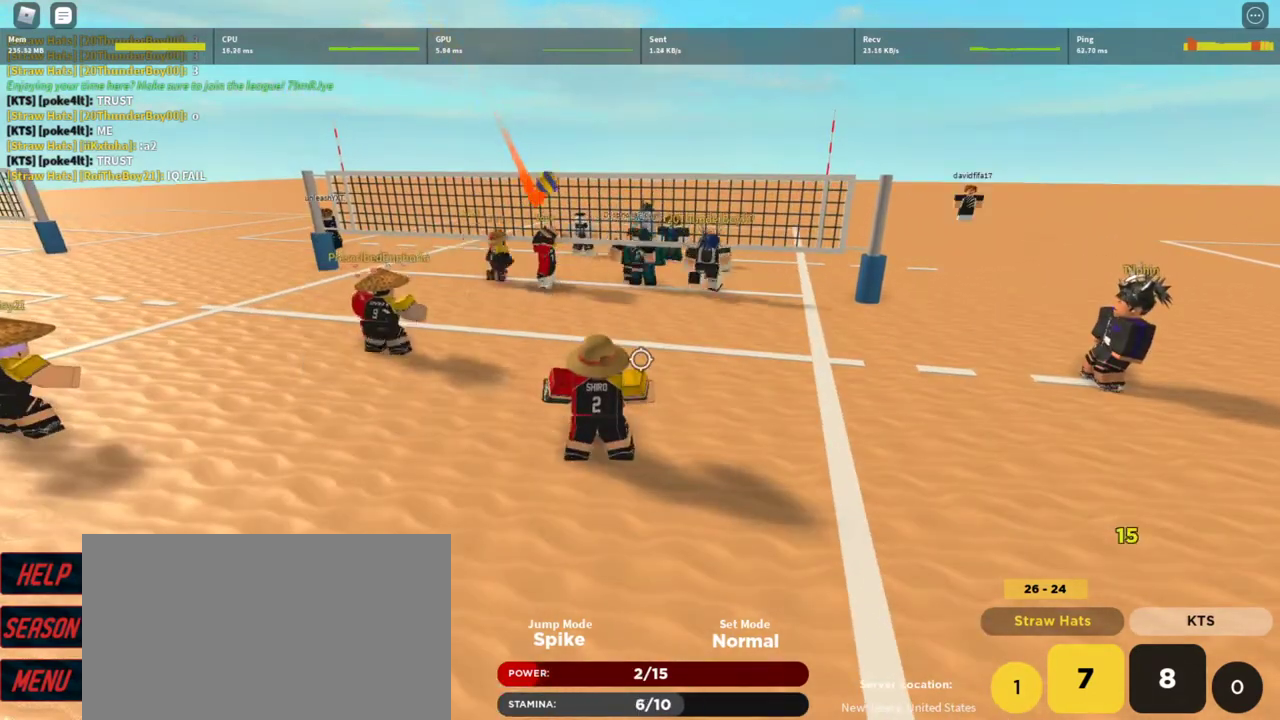
{"keys": [], "mouse": [], "events": [[33, "t", "down"], [67, "t", "up"], [67, "w", "down"], [200, "t", "down"], [267, "t", "up"], [367, "t", "down"], [433, "t", "up"], [500, "w", "up"]]}
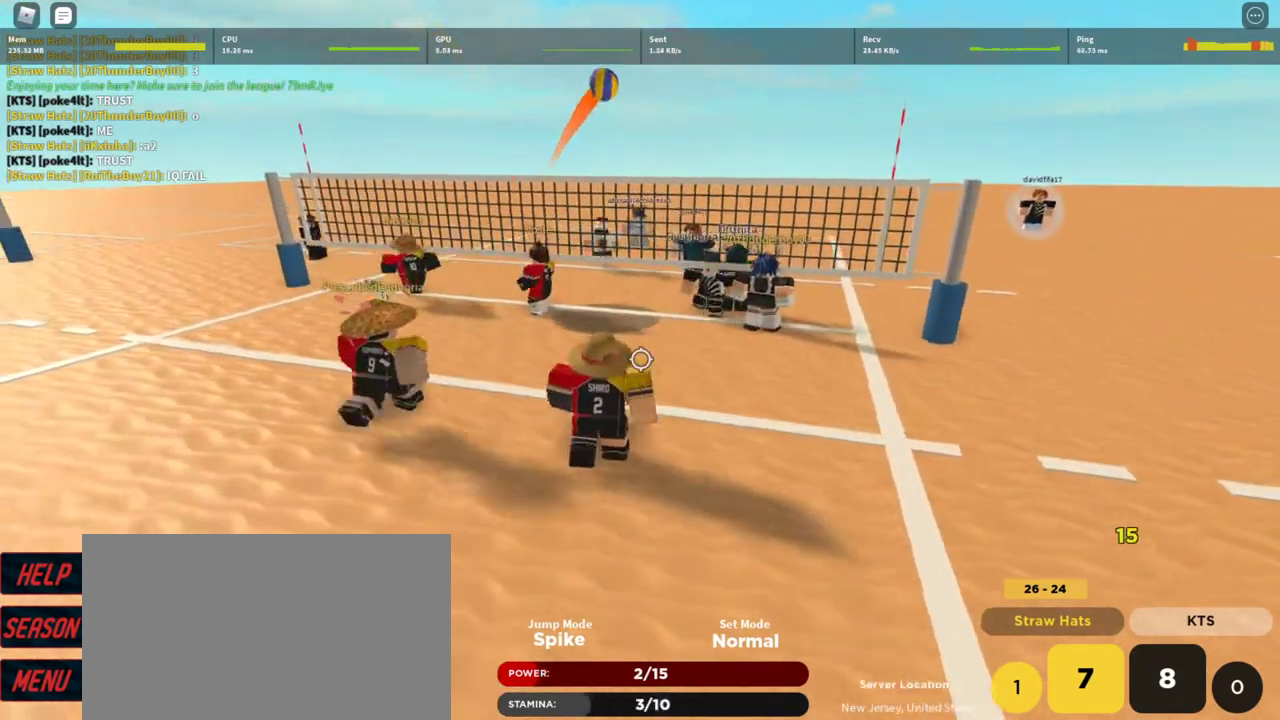
{"keys": [], "mouse": [], "events": [[100, "d", "down"], [233, "s", "down"], [267, "d", "up"], [333, "a", "down"], [367, "mouse_left", "down"], [467, "mouse_left", "up"], [467, "s", "up"], [500, "a", "up"]]}
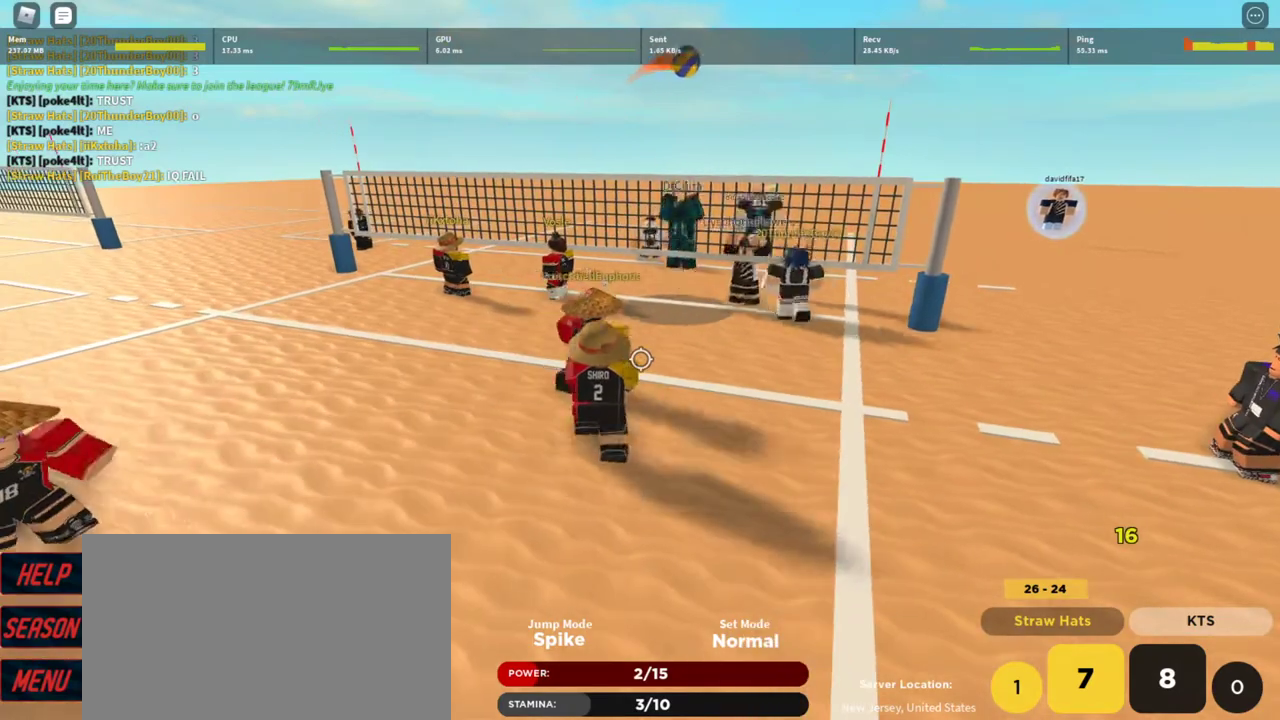
{"keys": ["a"], "mouse": [], "events": [[67, "mouse_left", "down"], [133, "mouse_left", "up"], [200, "mouse_left", "down"], [300, "mouse_left", "up"], [333, "a", "down"], [367, "mouse_left", "down"], [467, "mouse_left", "up"]]}
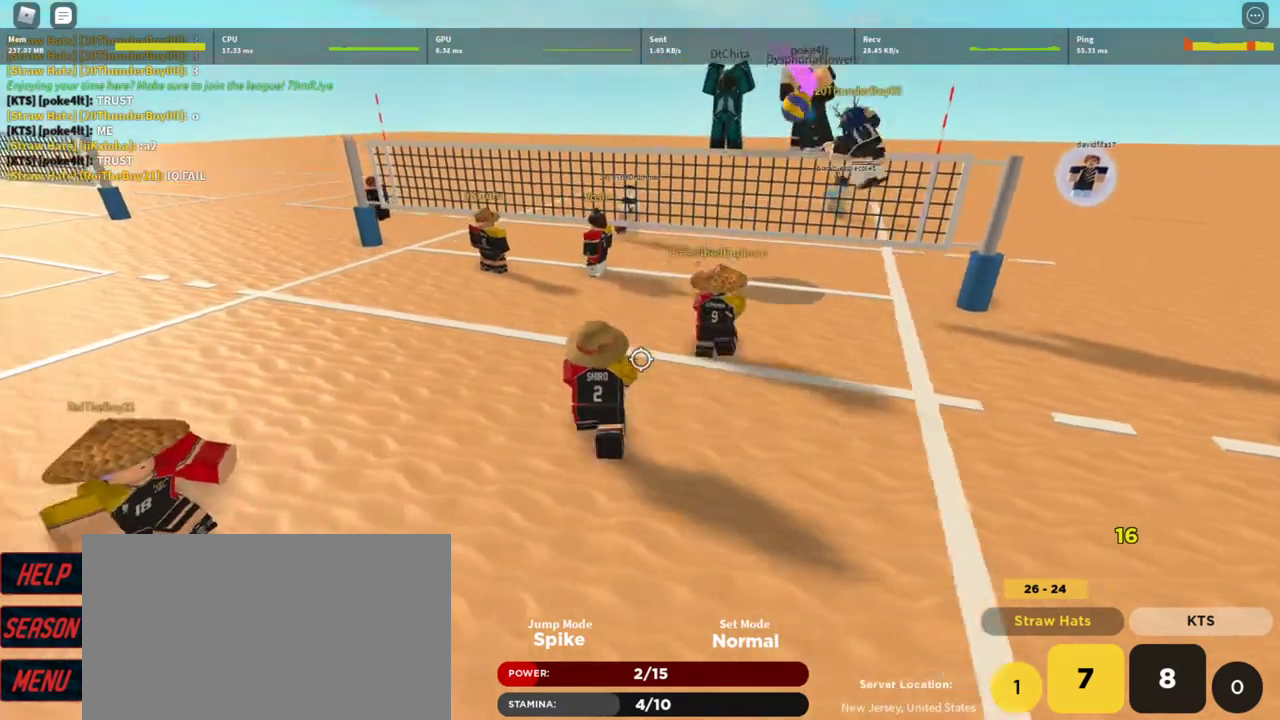
{"keys": ["d"], "mouse": [], "events": [[33, "mouse_left", "down"], [100, "mouse_left", "up"], [167, "mouse_left", "down"], [167, "w", "down"], [267, "w", "up"], [300, "mouse_left", "up"], [367, "a", "up"], [367, "d", "down"], [367, "mouse_left", "down"], [433, "mouse_left", "up"]]}
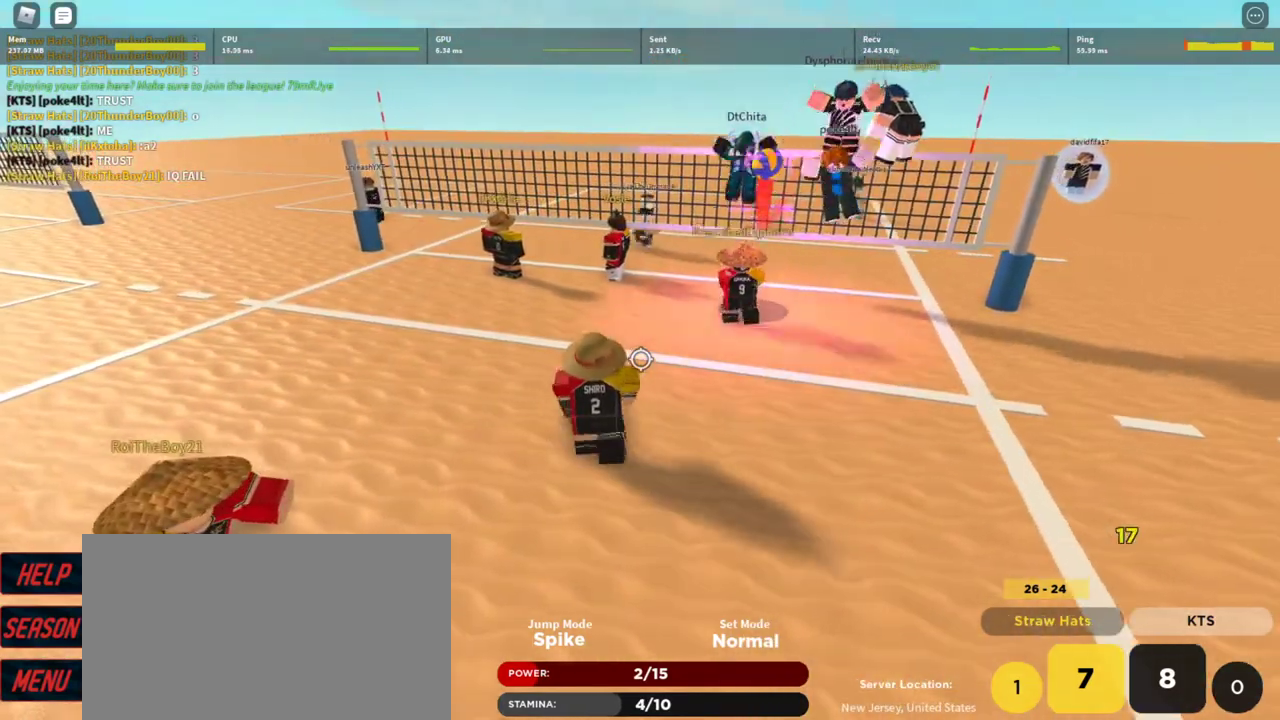
{"keys": ["d", "s"], "mouse": [], "events": [[33, "d", "up"], [267, "q", "down"], [333, "q", "up"], [400, "d", "down"], [500, "s", "down"]]}
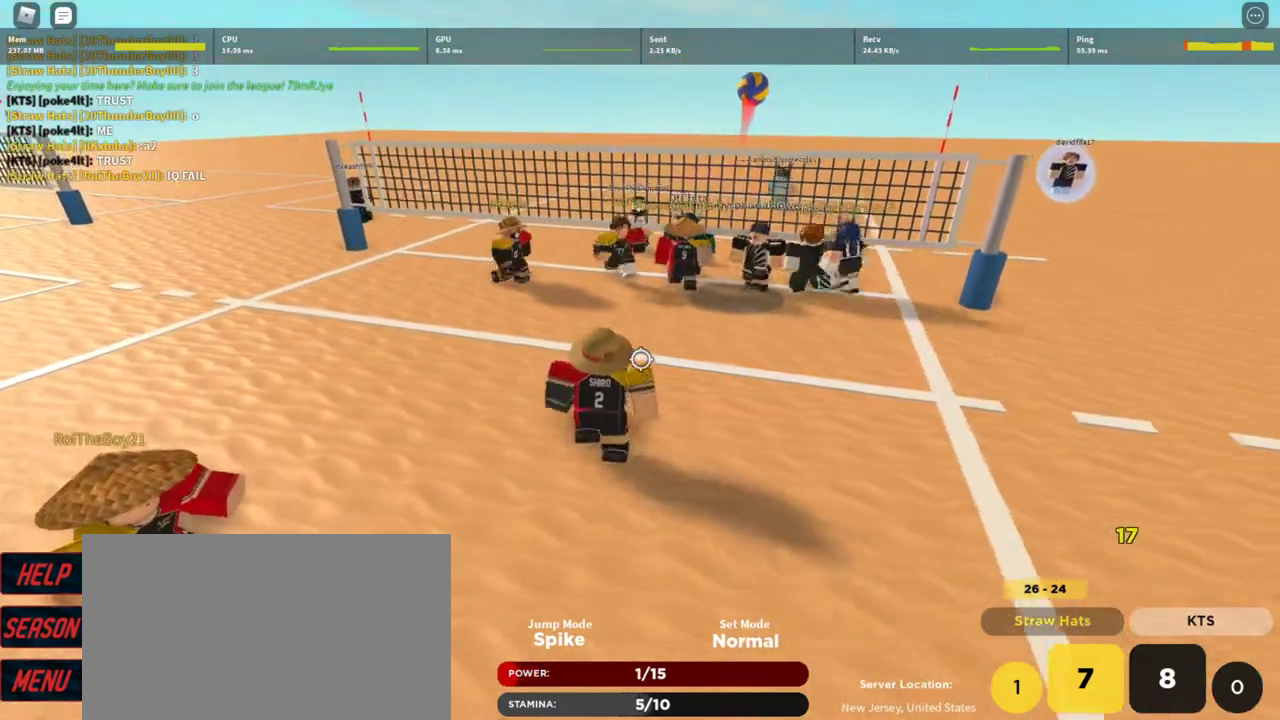
{"keys": [], "mouse": [], "events": [[167, "shift", "down"], [300, "s", "up"], [300, "shift", "up"], [467, "d", "up"]]}
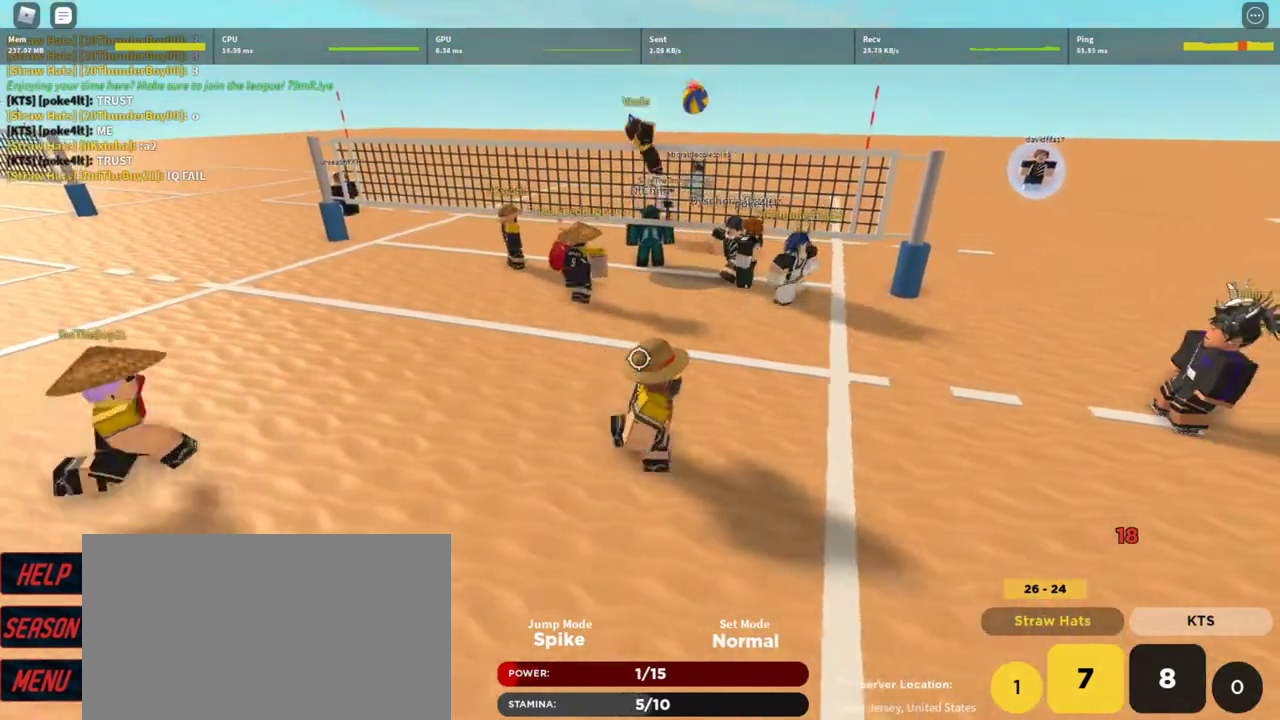
{"keys": ["a"], "mouse": [], "events": [[33, "shift", "down"], [167, "e", "down"], [167, "shift", "up"], [267, "e", "up"], [433, "a", "down"]]}
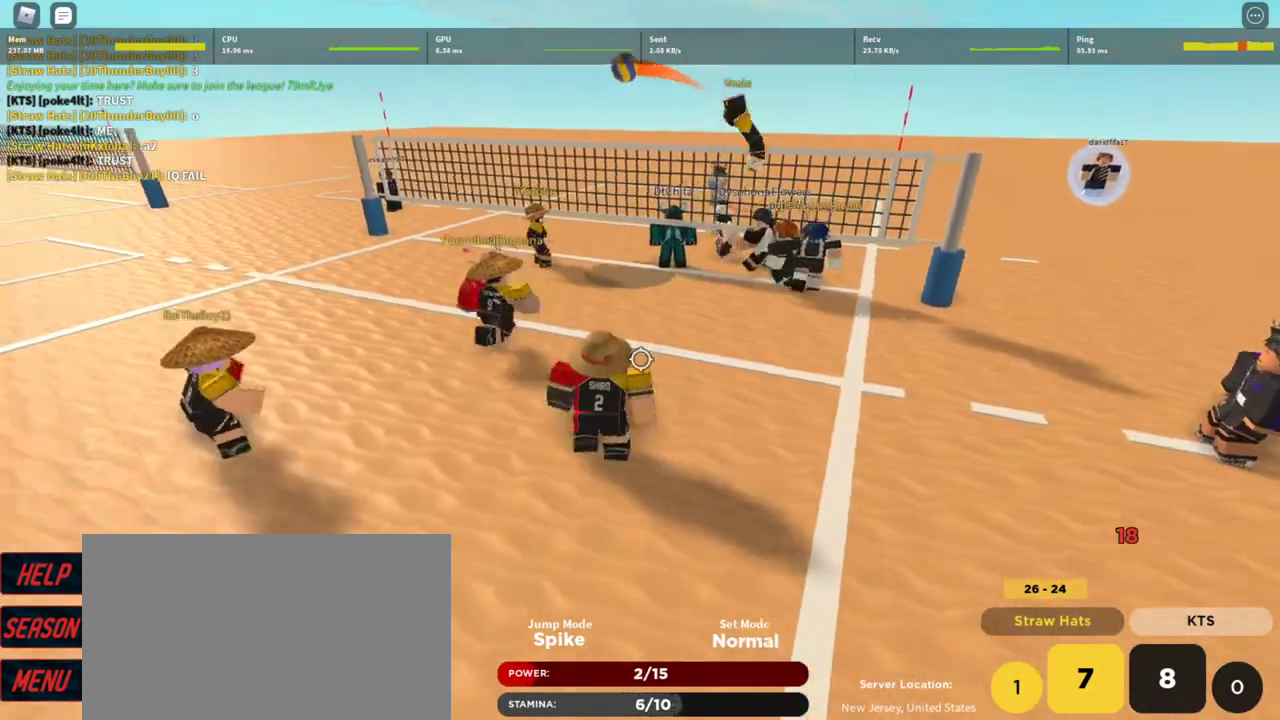
{"keys": [], "mouse": [], "events": [[233, "t", "down"], [267, "t", "up"], [367, "t", "down"], [400, "t", "up"], [500, "a", "up"]]}
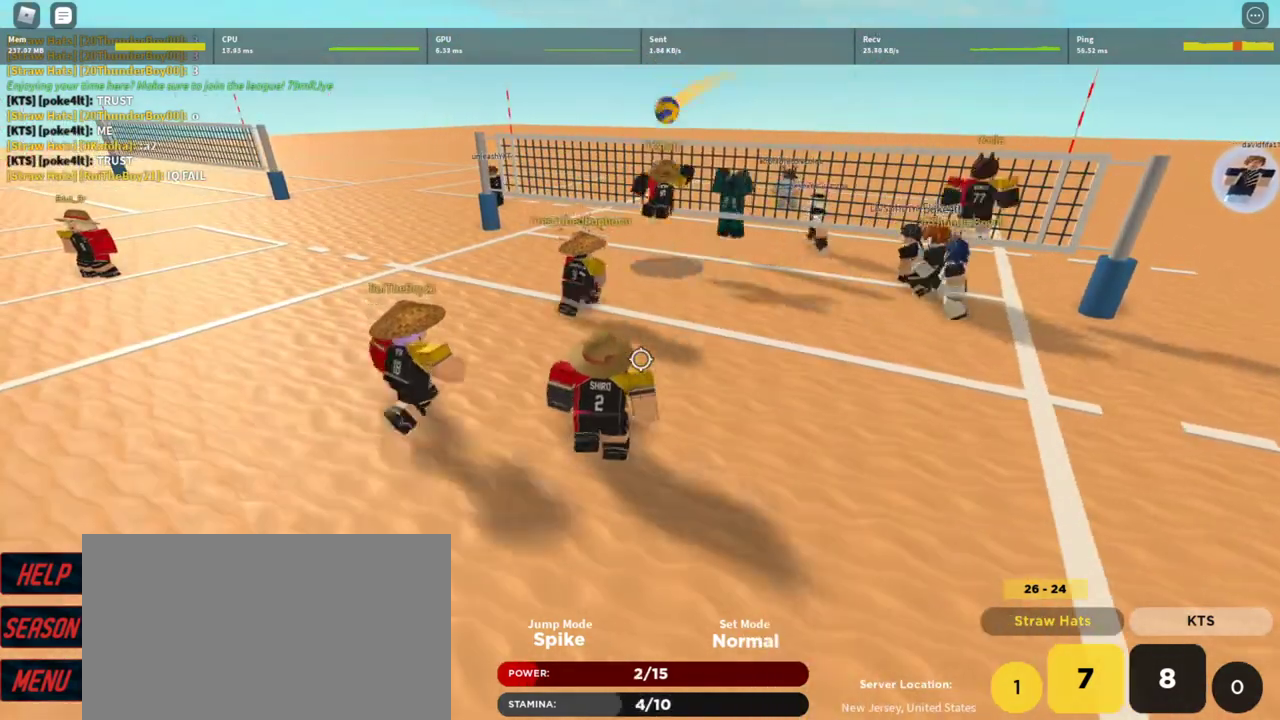
{"keys": ["shift"], "mouse": [], "events": [[467, "shift", "down"]]}